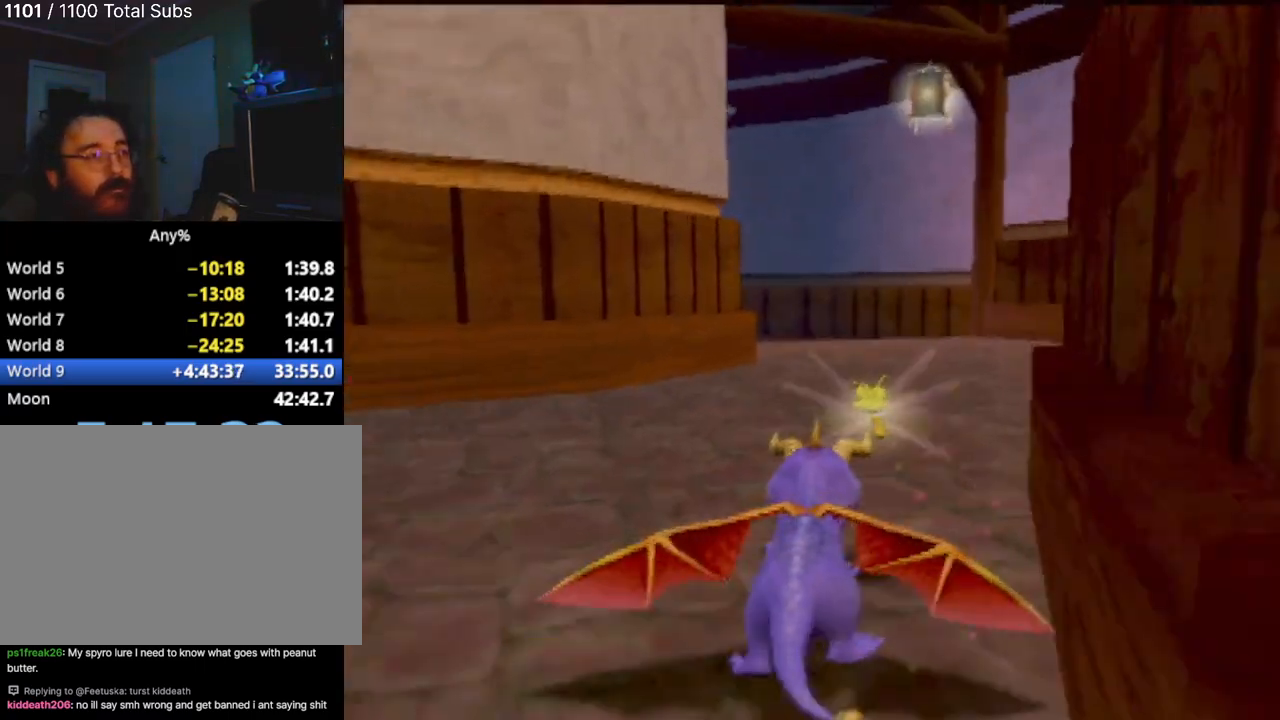
Gameplay with a controller (PlayStation layout); each line is a JSON object with the inputs held at the frame after it. "events" lists button and stick changes between this image and that frame as [ms after this image, input, new state], when the widget could be followed in between. Not read: L3 R3 right_stick.
{"buttons": ["SQUARE"], "left_stick": "left", "events": [[500, "left_stick", "left"]]}
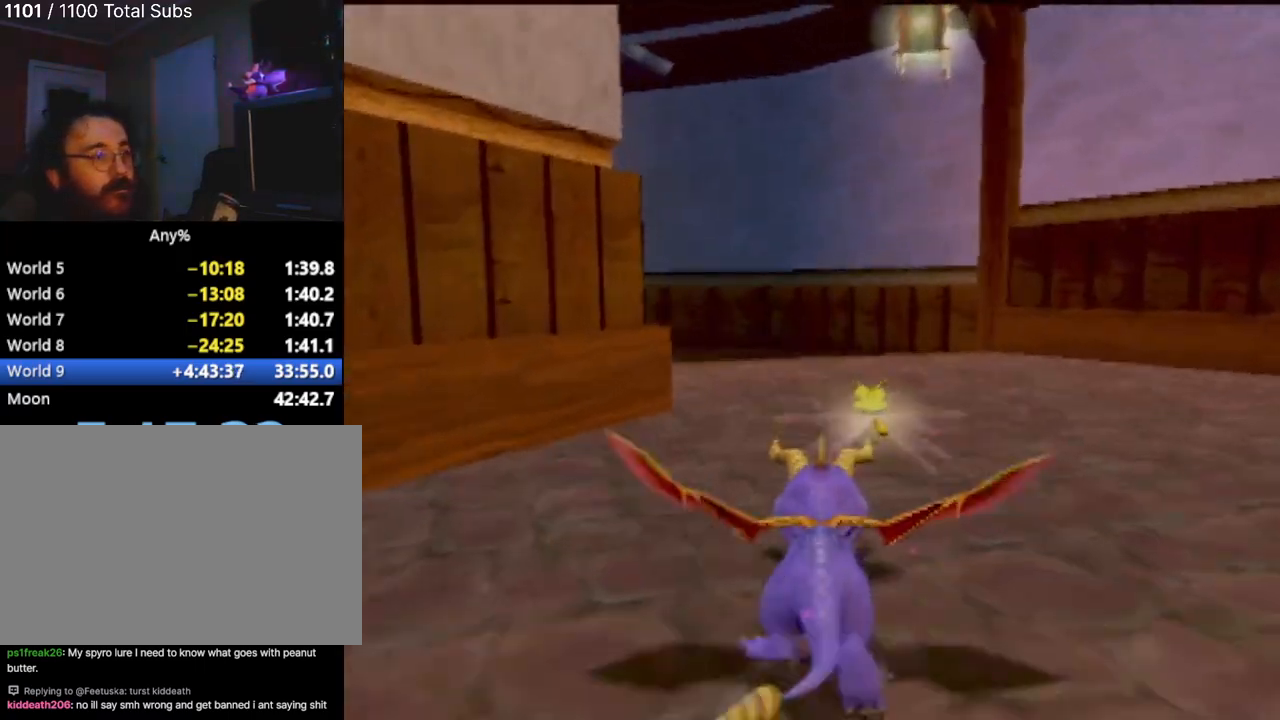
{"buttons": ["SQUARE"], "left_stick": "left", "events": [[234, "left_stick", "center"], [384, "left_stick", "left"]]}
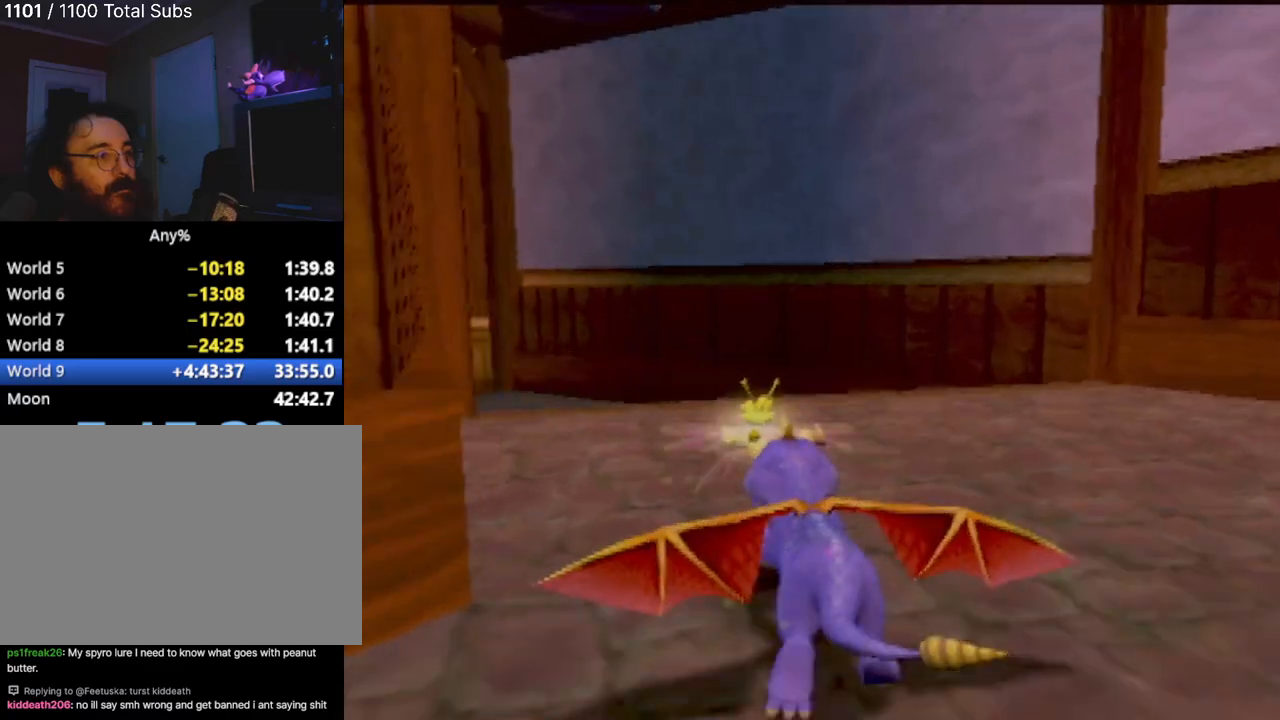
{"buttons": ["SQUARE"], "left_stick": "left", "events": [[100, "left_stick", "center"], [217, "left_stick", "right"], [467, "left_stick", "left"]]}
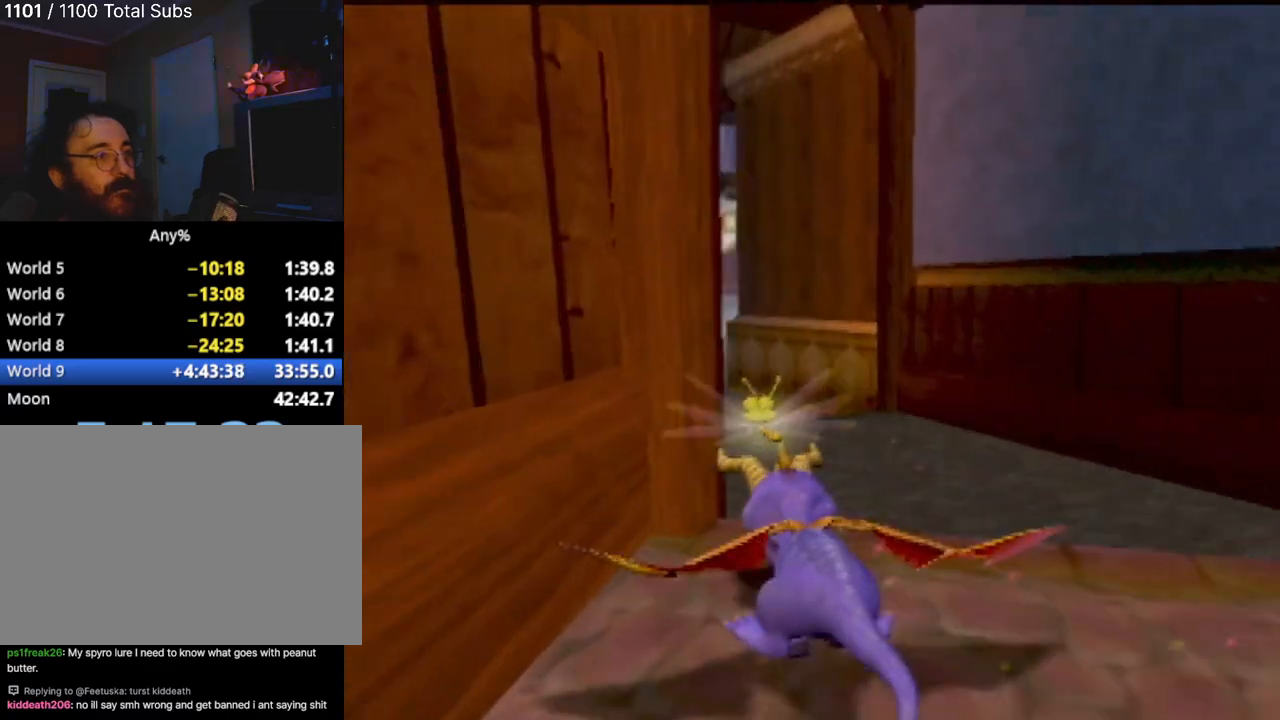
{"buttons": ["SQUARE"], "left_stick": "center", "events": [[367, "left_stick", "center"]]}
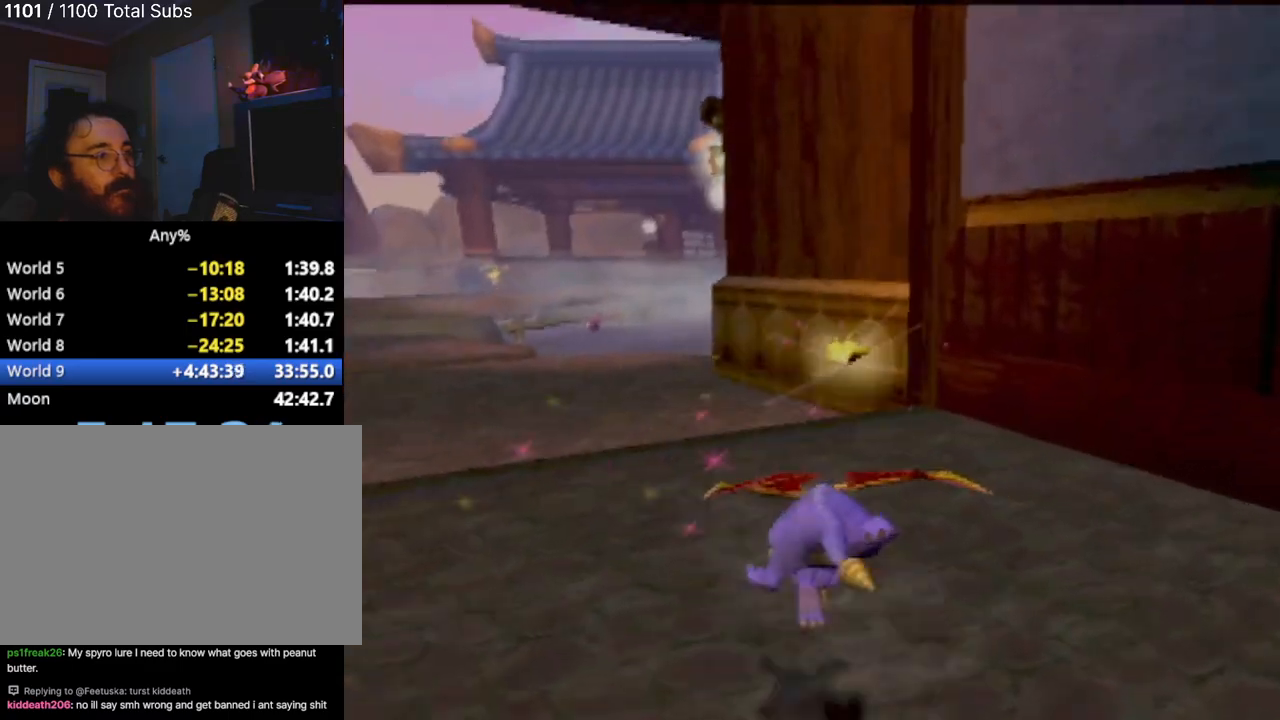
{"buttons": ["SQUARE"], "left_stick": "right", "events": [[333, "left_stick", "right"]]}
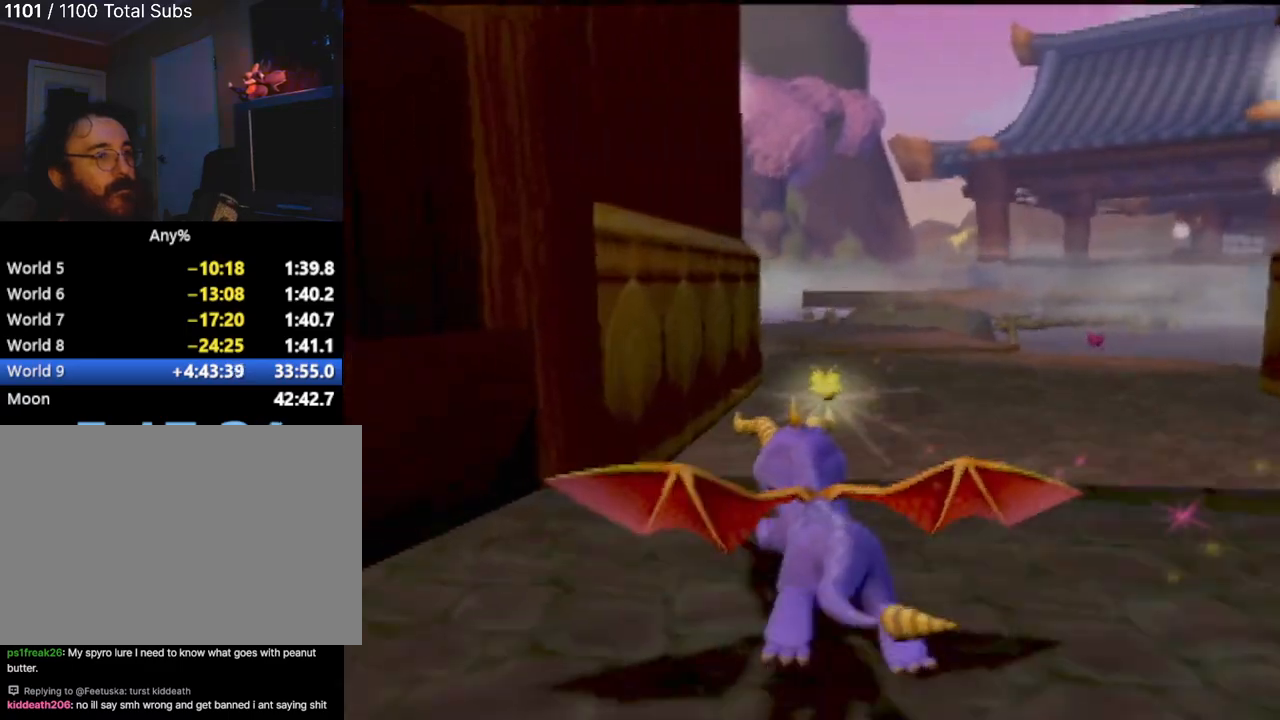
{"buttons": ["SQUARE"], "left_stick": "center", "events": [[50, "left_stick", "center"], [200, "left_stick", "left"], [367, "left_stick", "center"]]}
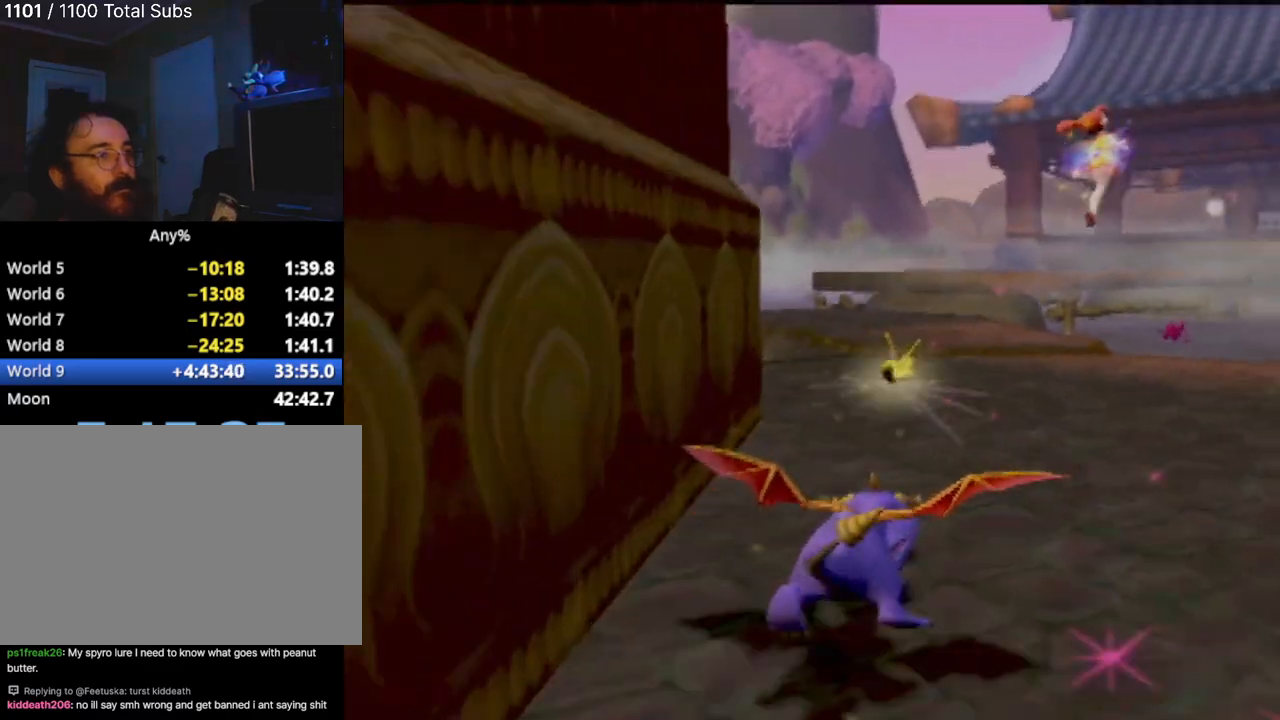
{"buttons": ["SQUARE"], "left_stick": "right"}
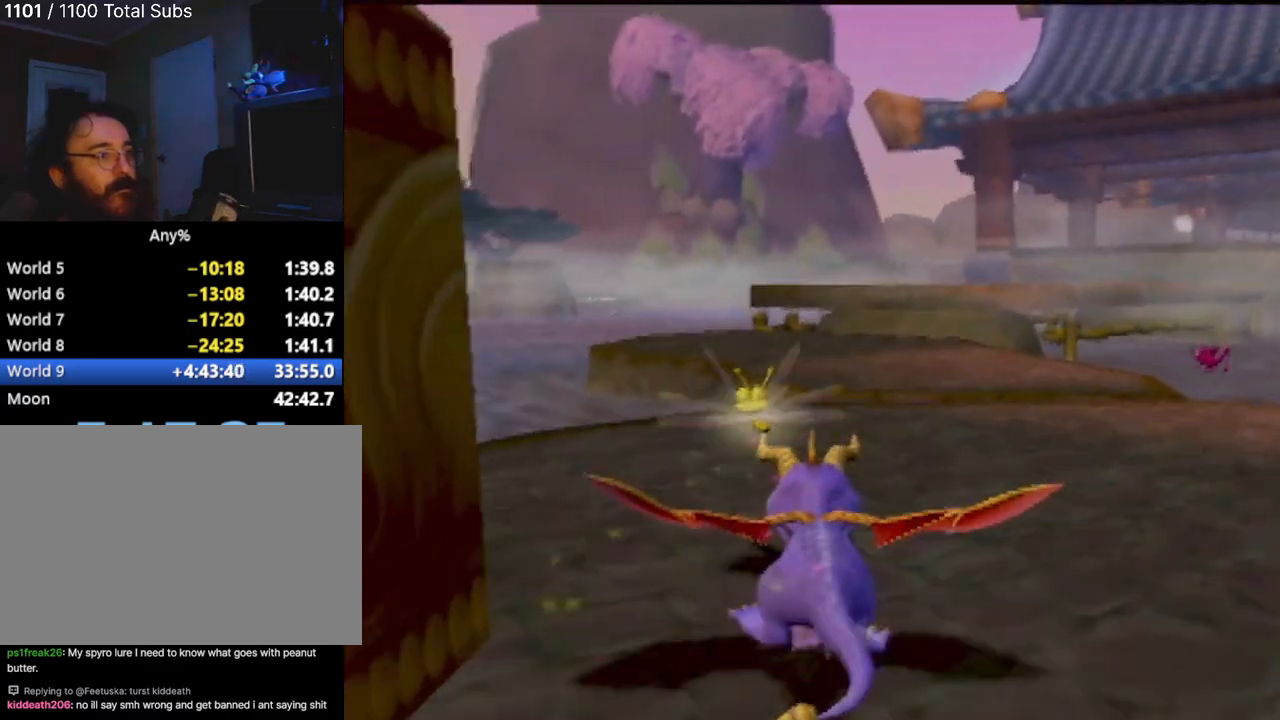
{"buttons": ["SQUARE"], "left_stick": "left", "events": [[134, "left_stick", "center"], [201, "left_stick", "left"]]}
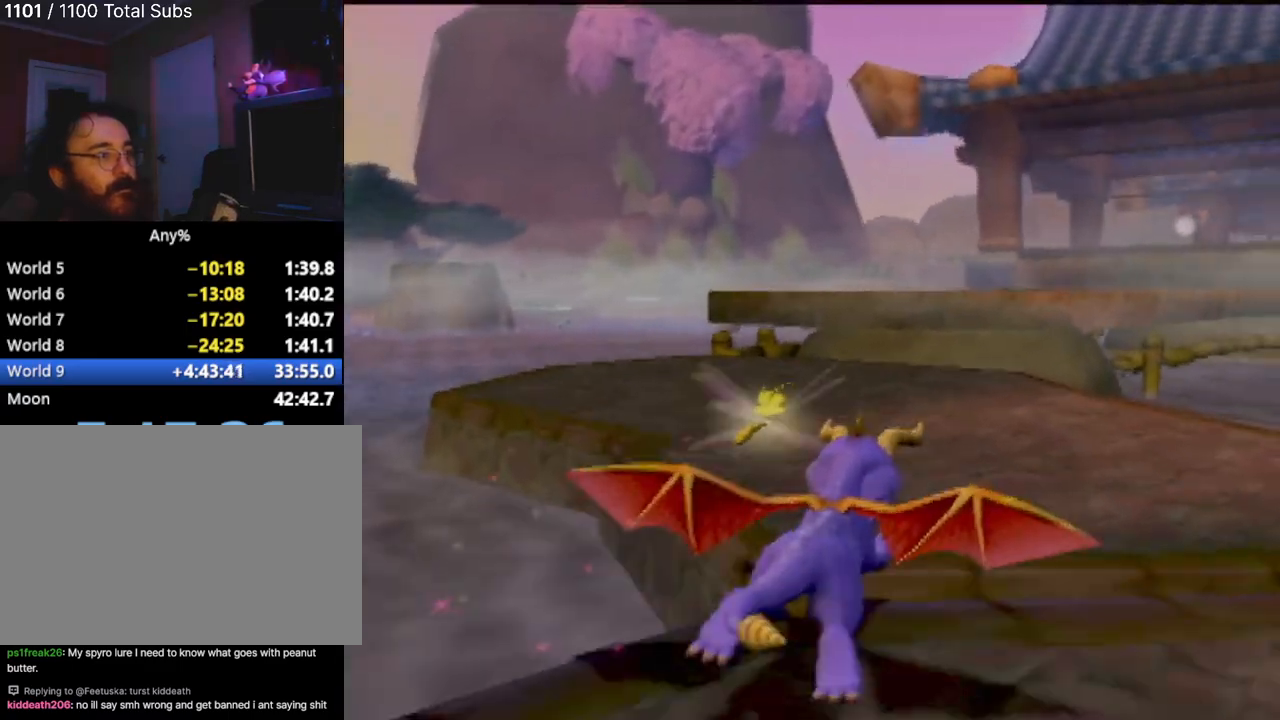
{"buttons": ["SQUARE"], "left_stick": "center"}
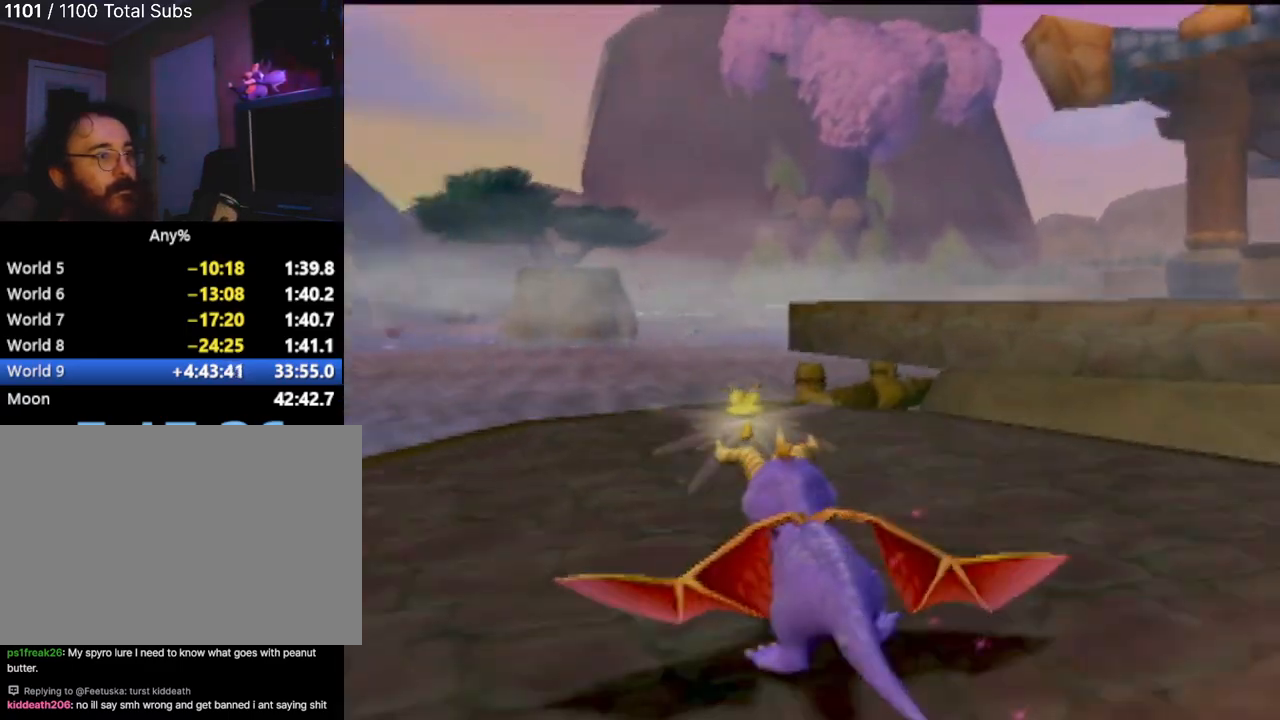
{"buttons": ["SQUARE"], "left_stick": "center", "events": [[150, "left_stick", "right"], [284, "left_stick", "center"]]}
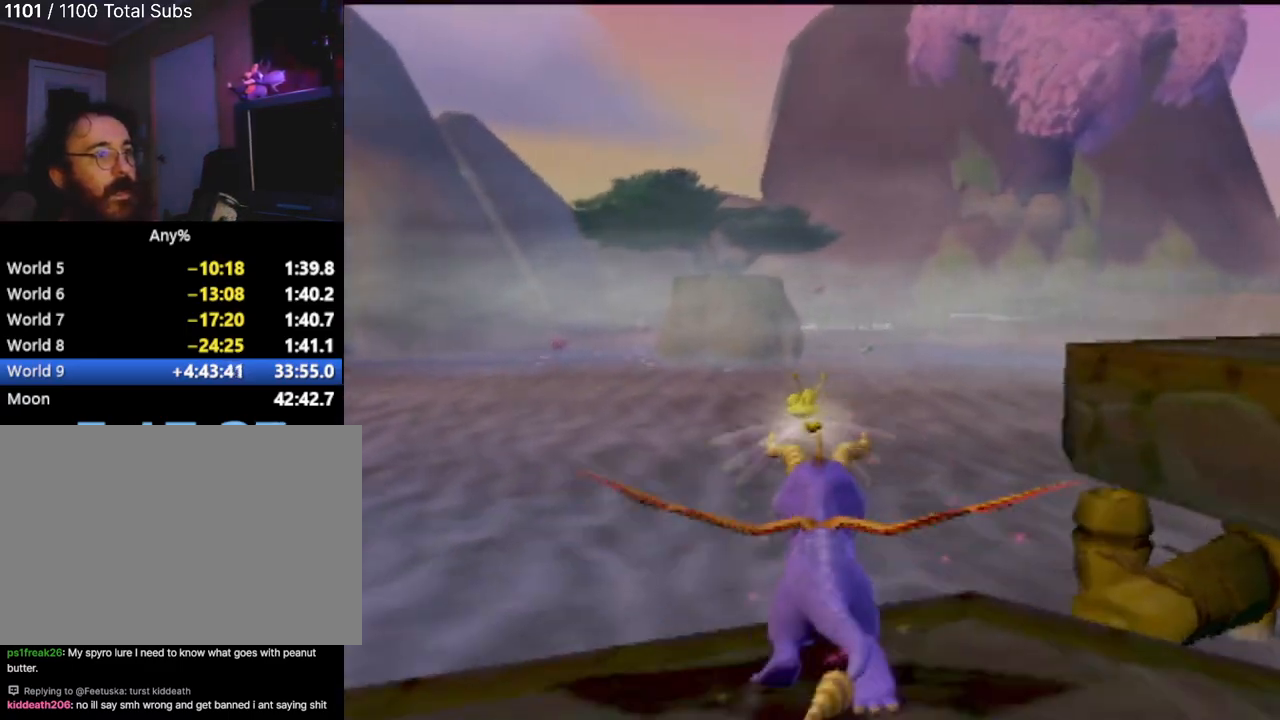
{"buttons": ["SQUARE"], "left_stick": "center", "events": [[150, "left_stick", "right"], [317, "left_stick", "center"]]}
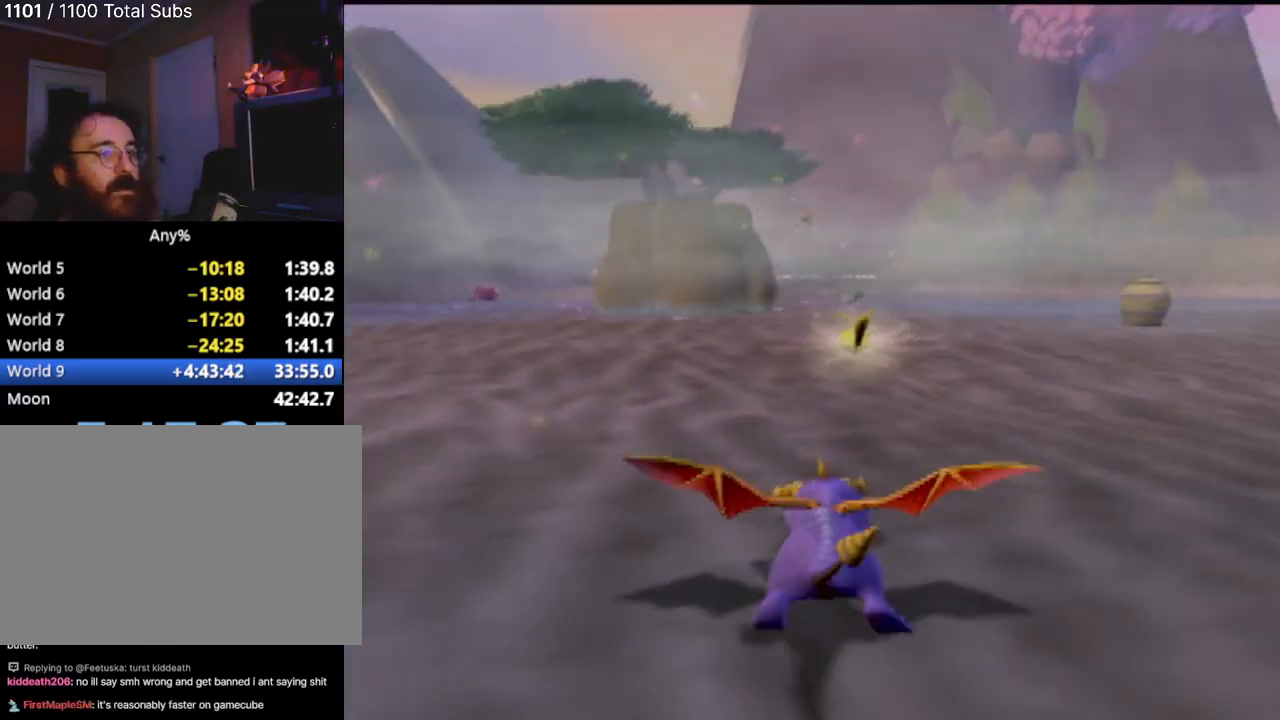
{"buttons": ["SQUARE"], "left_stick": "center", "events": [[234, "left_stick", "right"], [501, "left_stick", "center"]]}
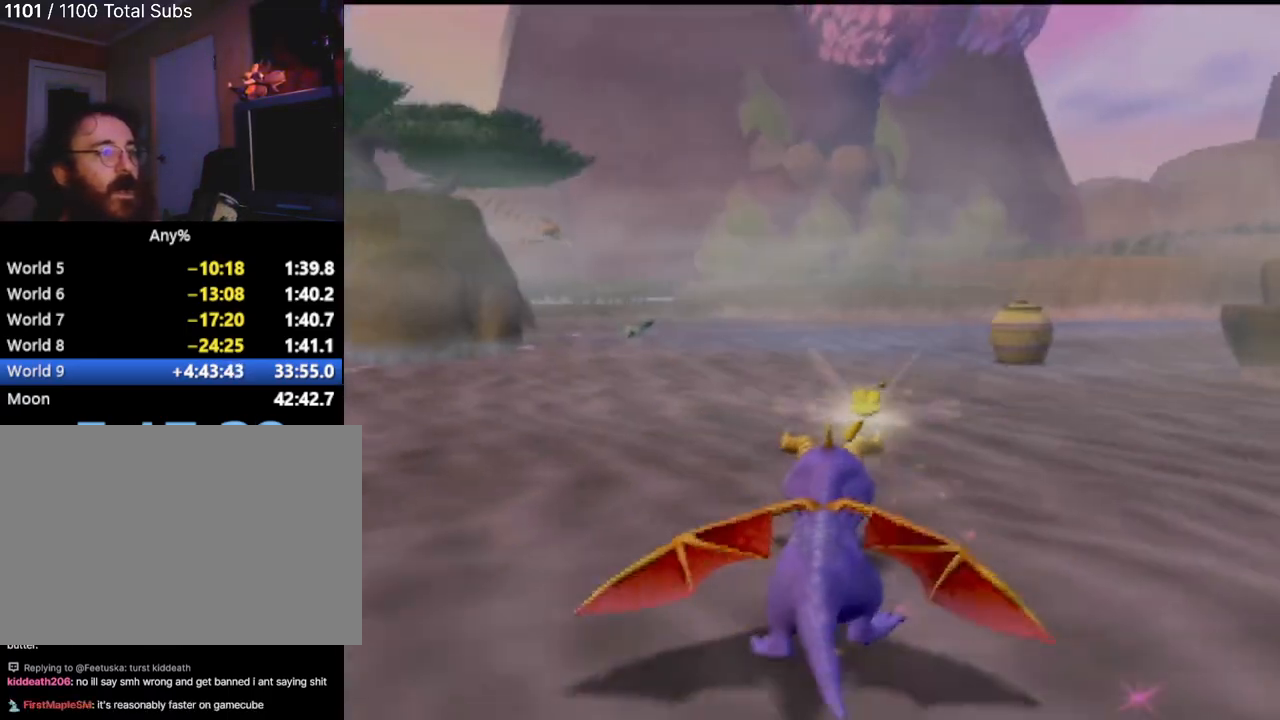
{"buttons": ["SQUARE"], "left_stick": "left", "events": [[317, "left_stick", "left"]]}
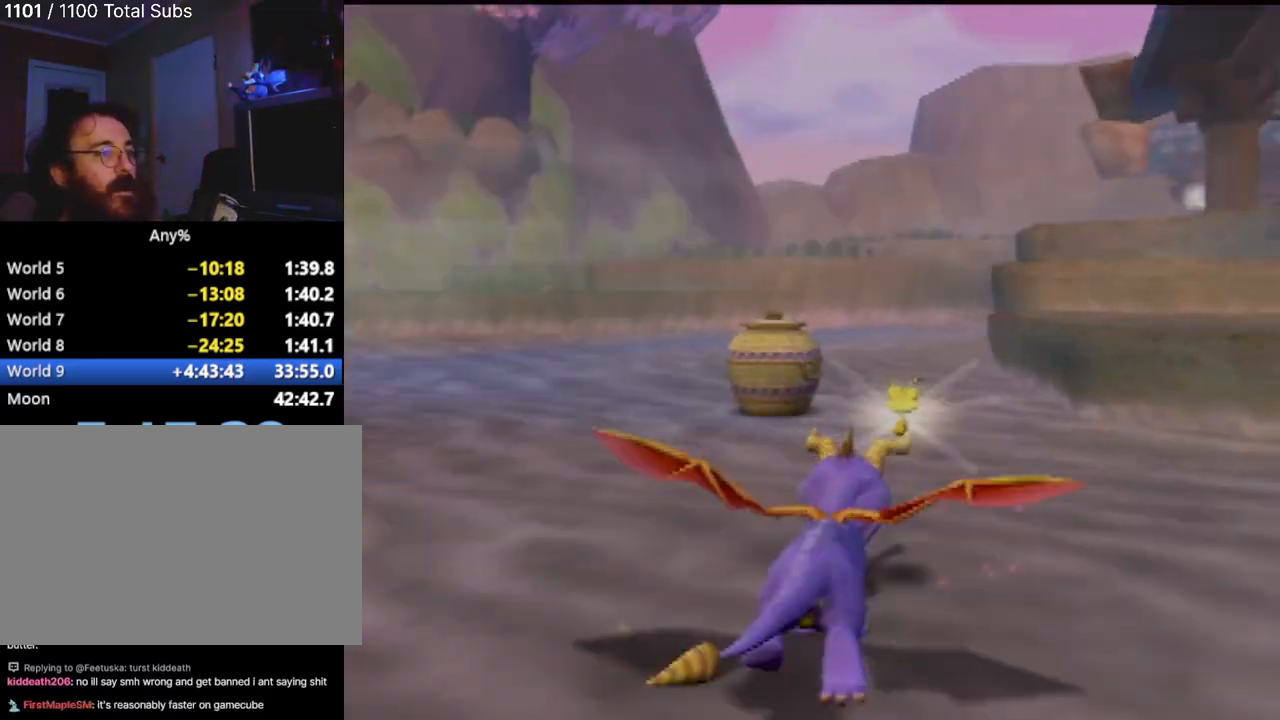
{"buttons": ["SQUARE"], "left_stick": "left", "events": []}
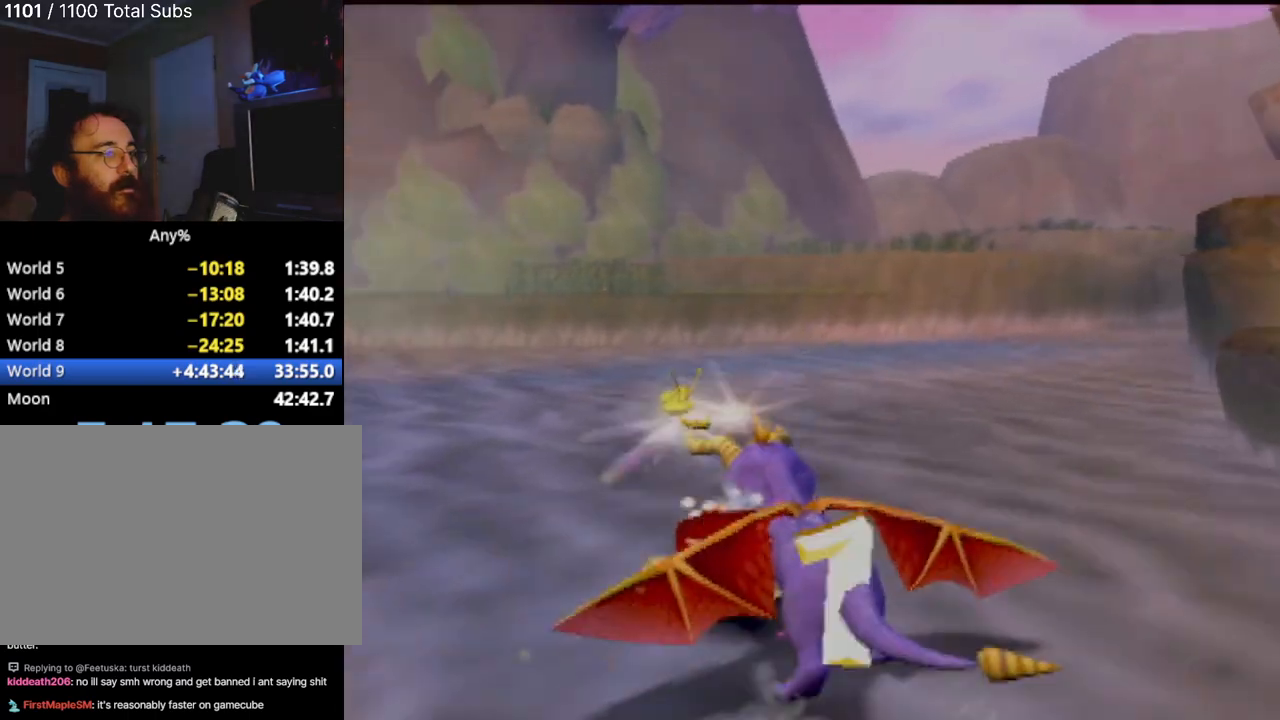
{"buttons": [], "left_stick": "center", "events": [[67, "left_stick", "center"], [384, "SQUARE", "up"]]}
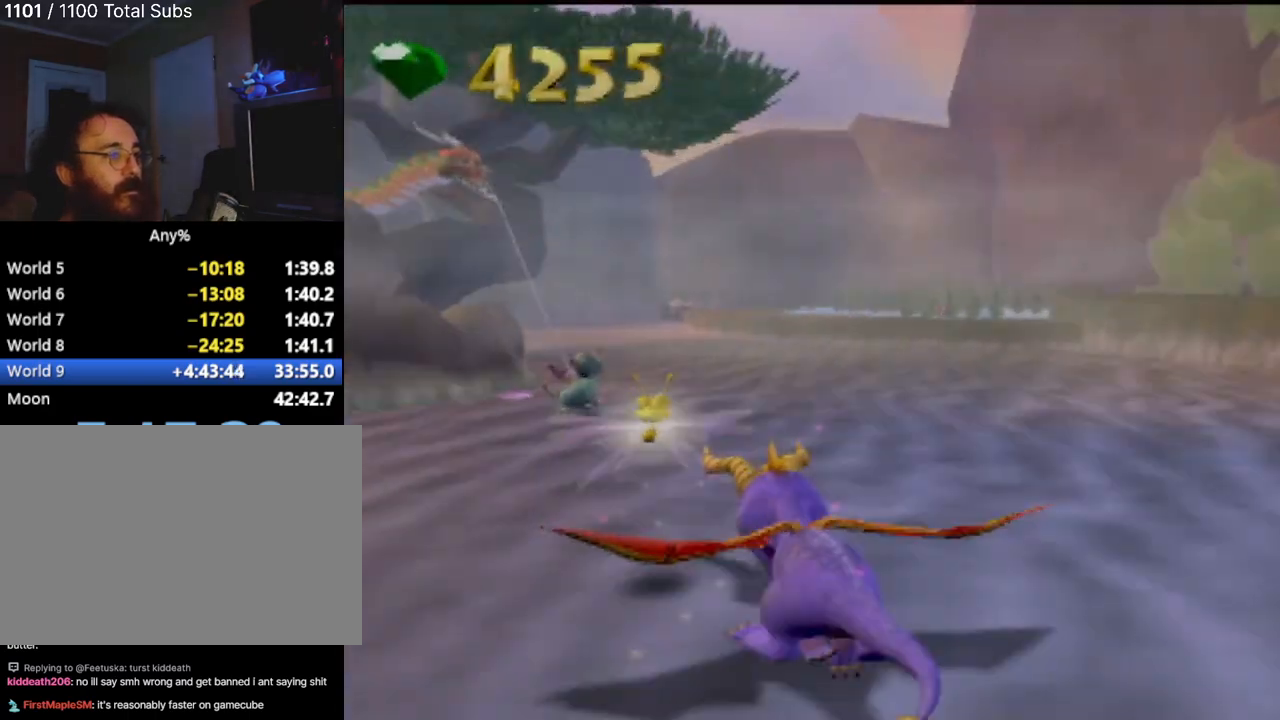
{"buttons": [], "left_stick": "up", "events": [[484, "left_stick", "up"]]}
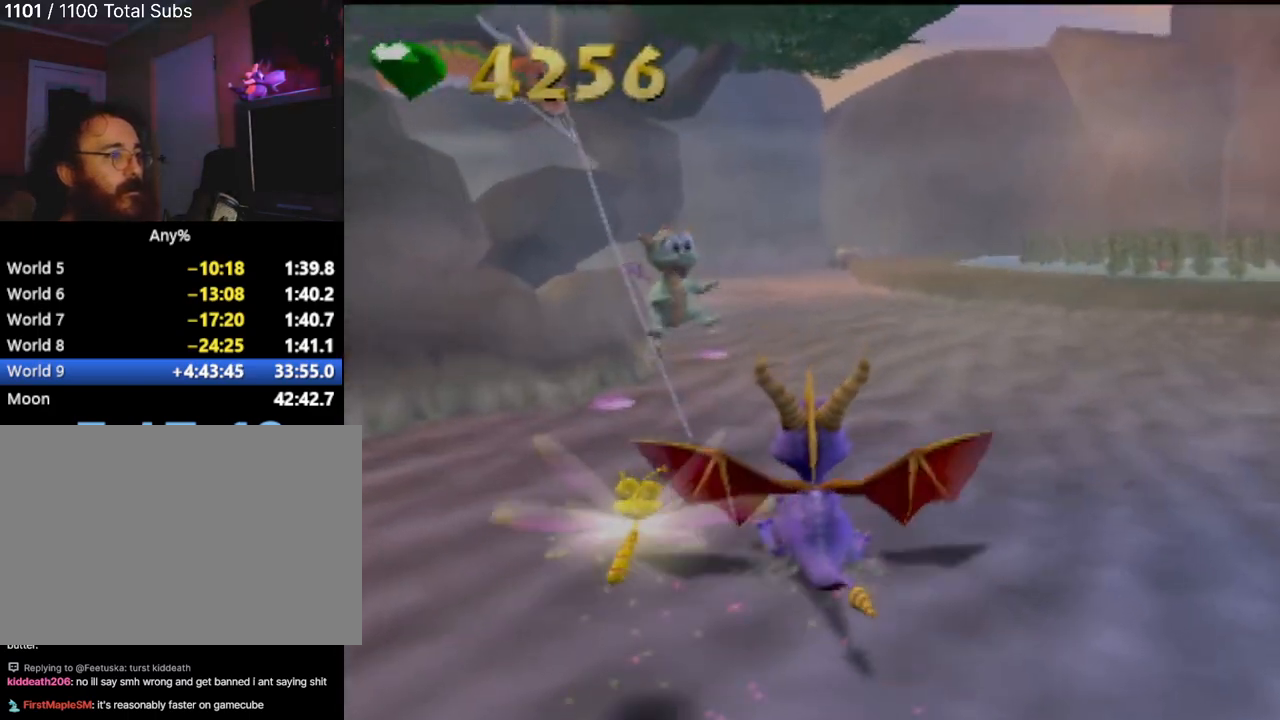
{"buttons": [], "left_stick": "center", "events": [[100, "left_stick", "up-left"], [300, "left_stick", "center"]]}
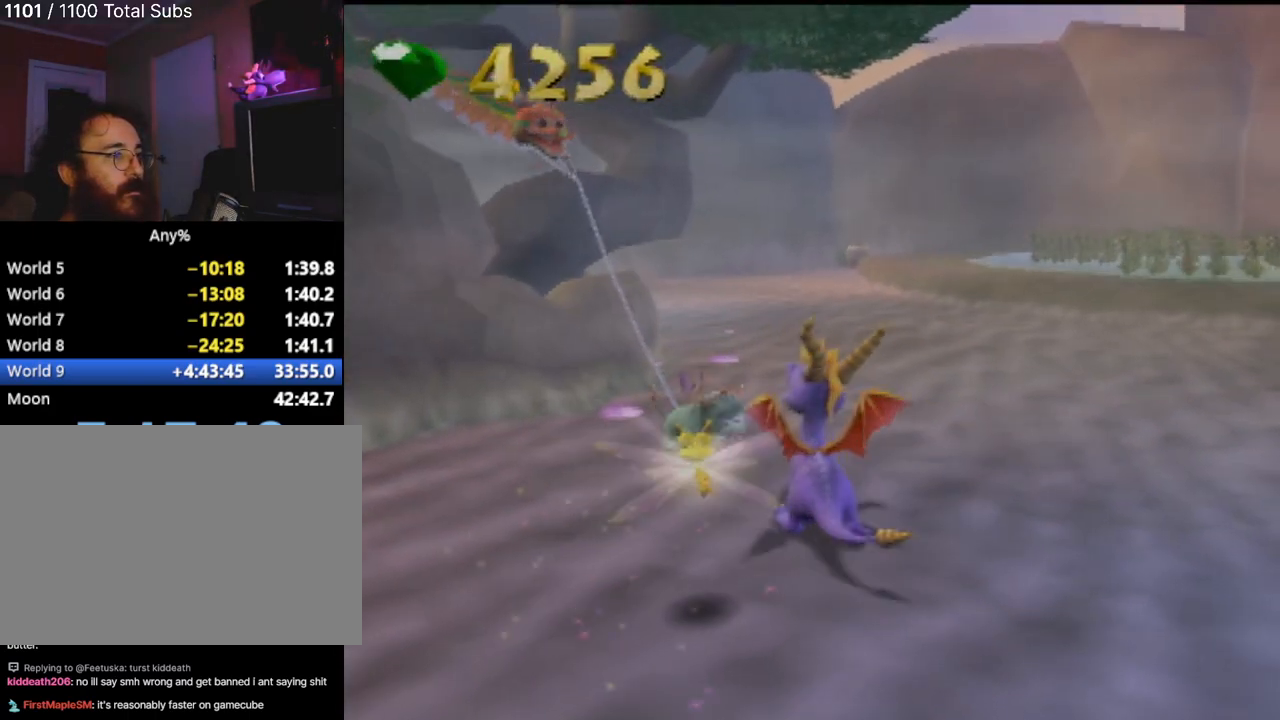
{"buttons": [], "left_stick": "center", "events": []}
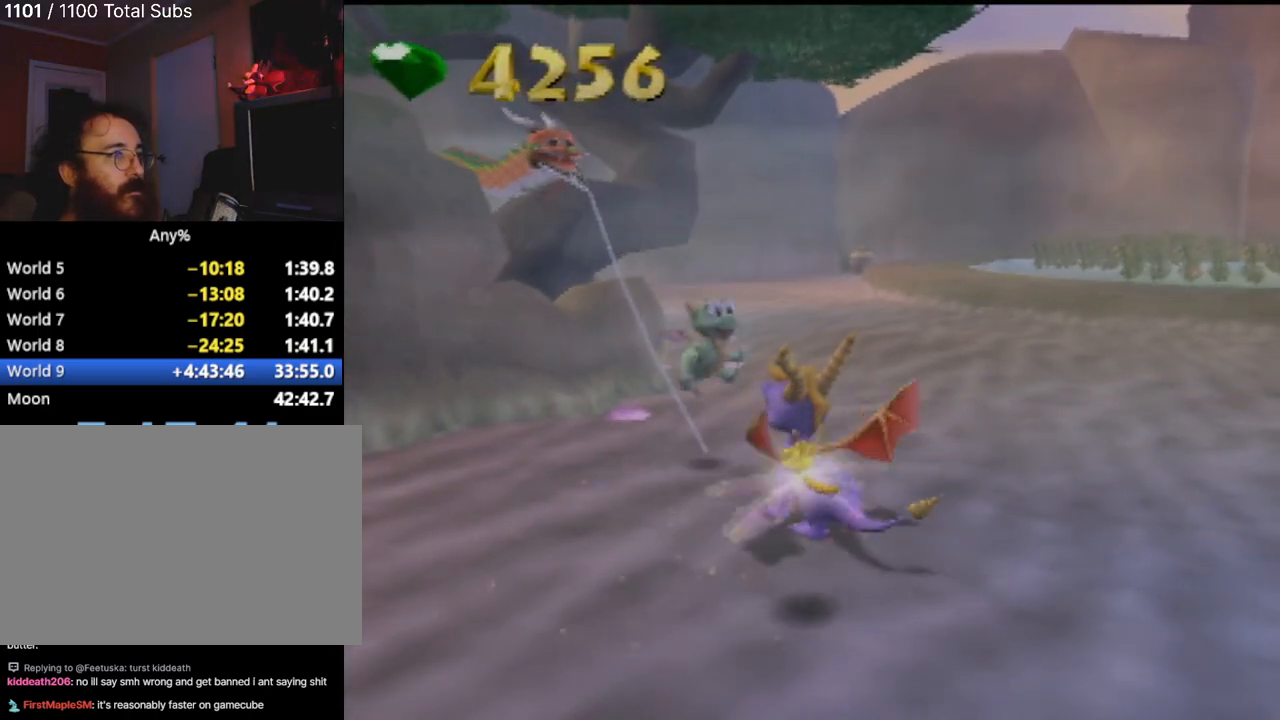
{"buttons": [], "left_stick": "center", "events": [[300, "TRIANGLE", "down"], [450, "TRIANGLE", "up"]]}
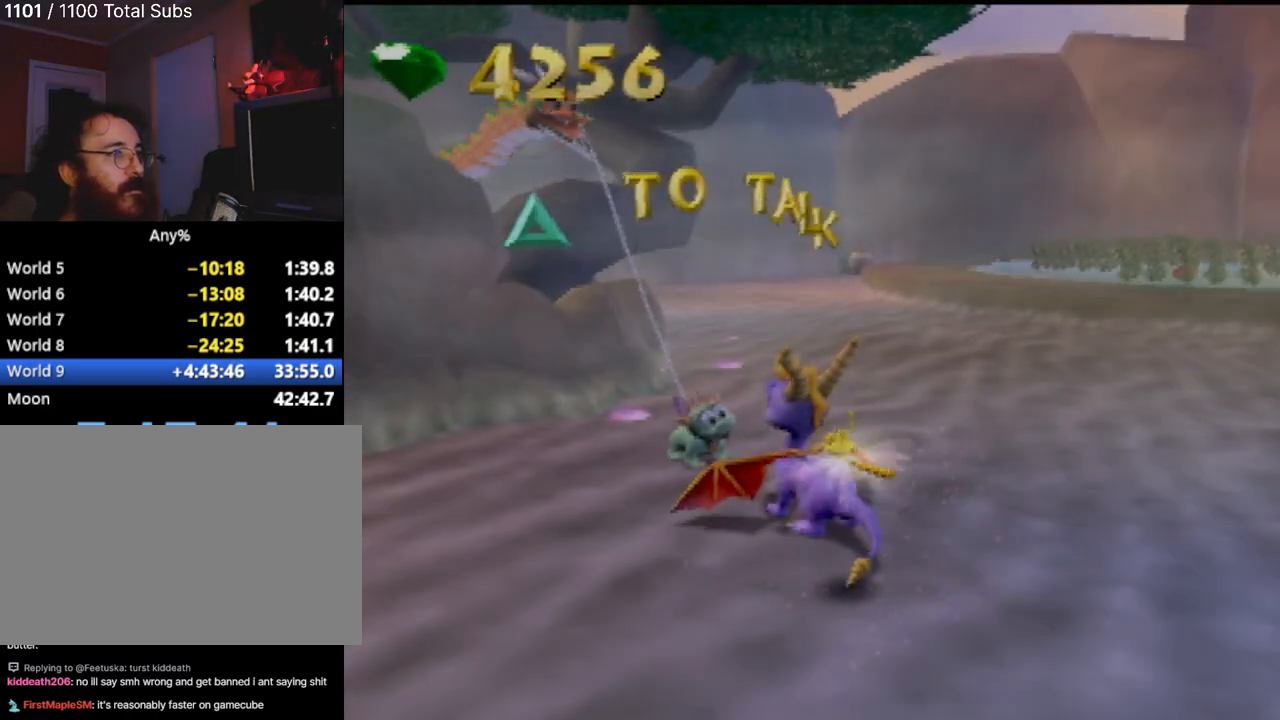
{"buttons": [], "left_stick": "center", "events": []}
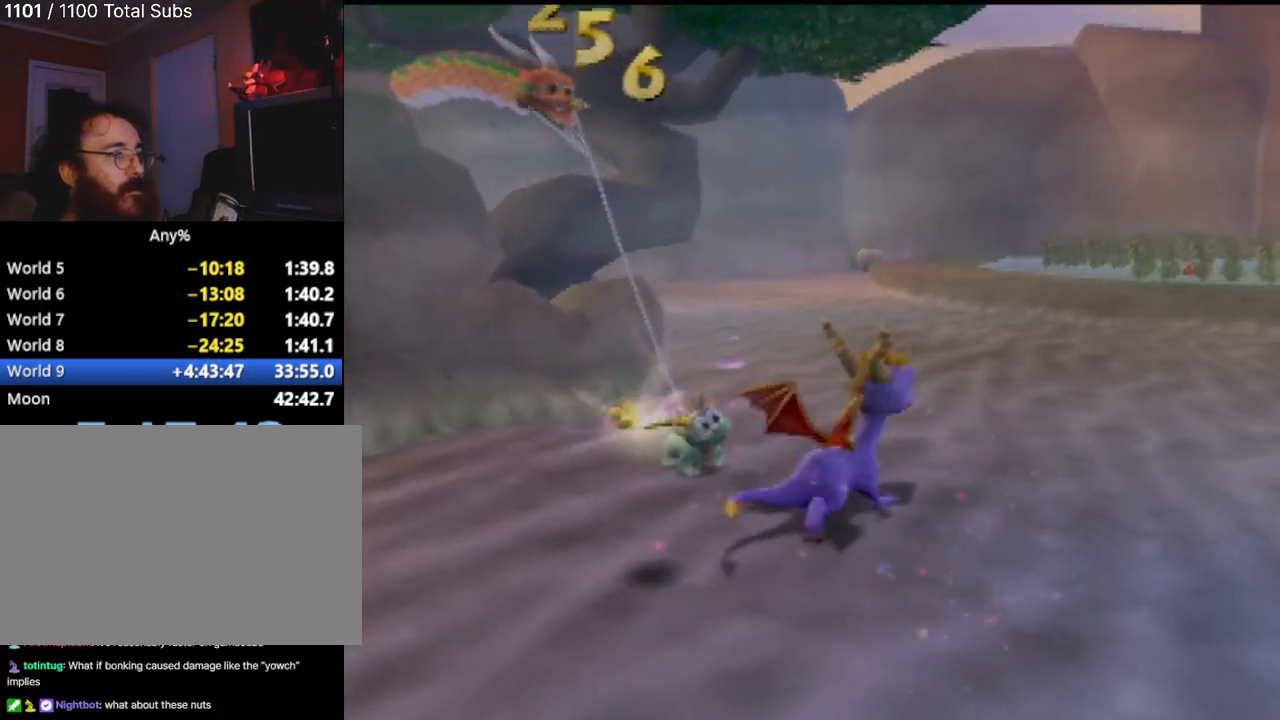
{"buttons": [], "left_stick": "center", "events": []}